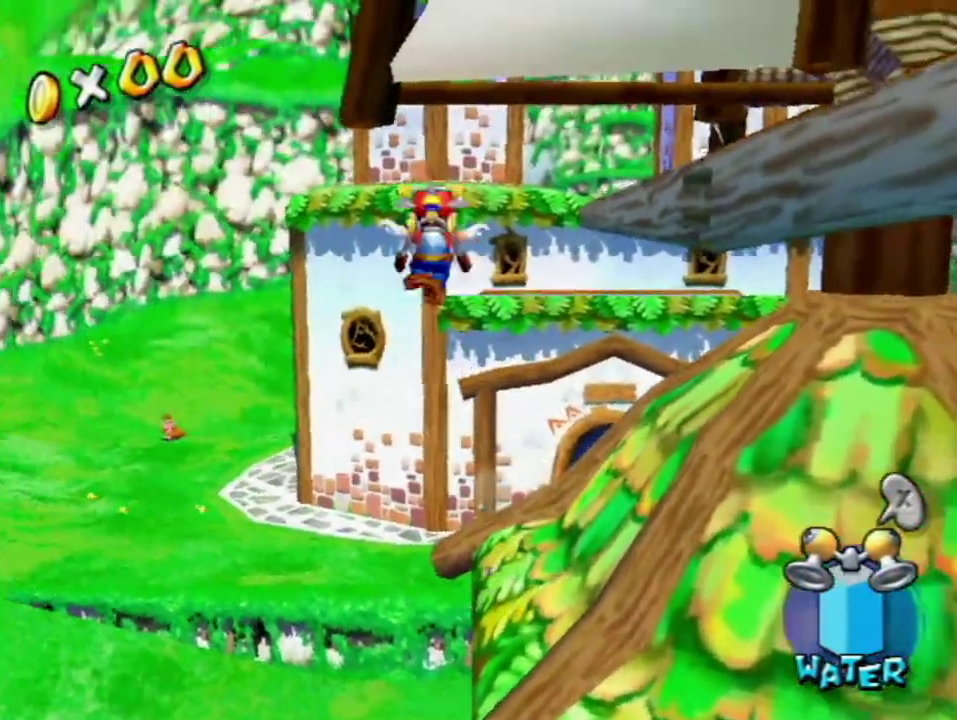
Gameplay with a controller (Nintendo layout); each line is a JSON object with the inputs held at the frame after it. "events" lists button and stick changes between this image and that frame as [ms after this image, input, new state], when the widget could be followed in between. Not read: L3 R3.
{"buttons": [], "left_stick": "right", "right_stick": "center", "events": [[33, "left_stick", "center"], [250, "left_stick", "down"], [433, "left_stick", "down-right"], [467, "A", "up"], [500, "left_stick", "right"]]}
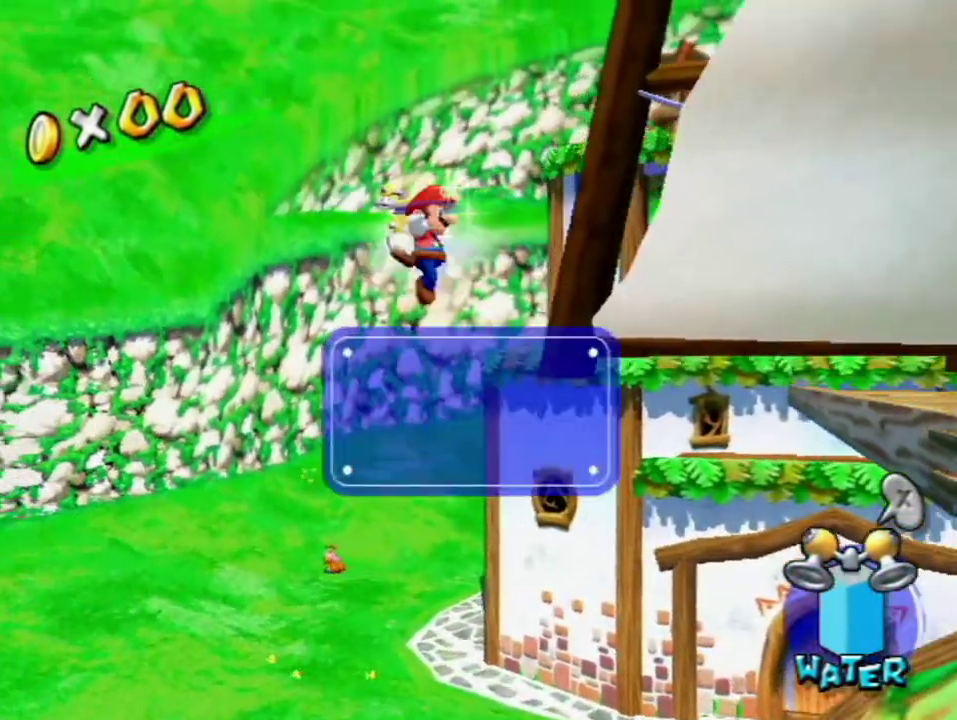
{"buttons": ["R1"], "left_stick": "up-right", "right_stick": "up-left"}
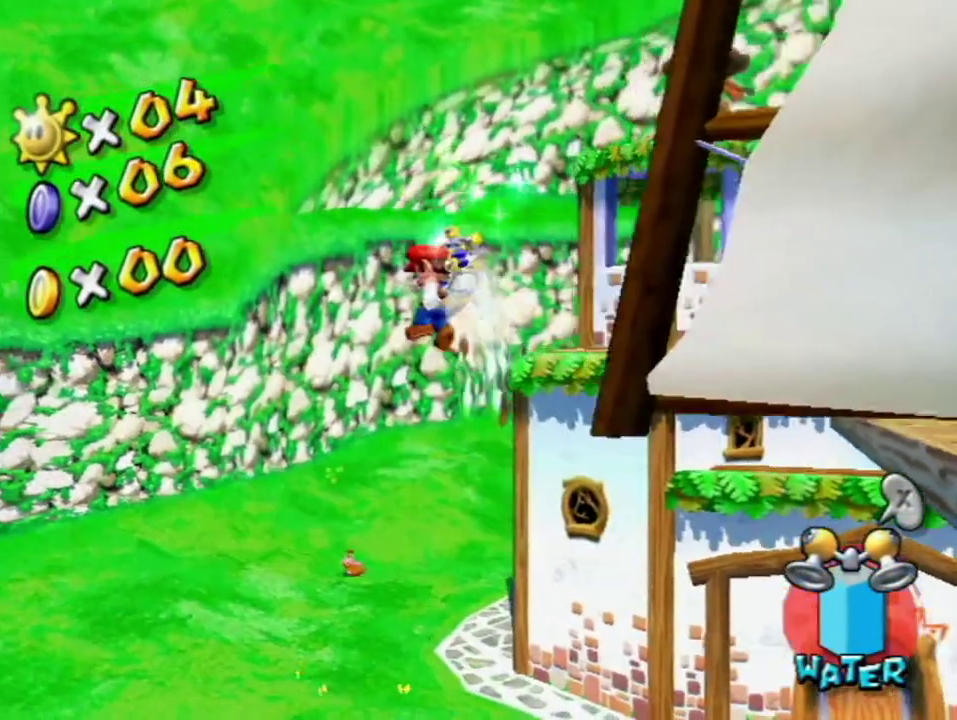
{"buttons": ["R1"], "left_stick": "up-right", "right_stick": "up-left"}
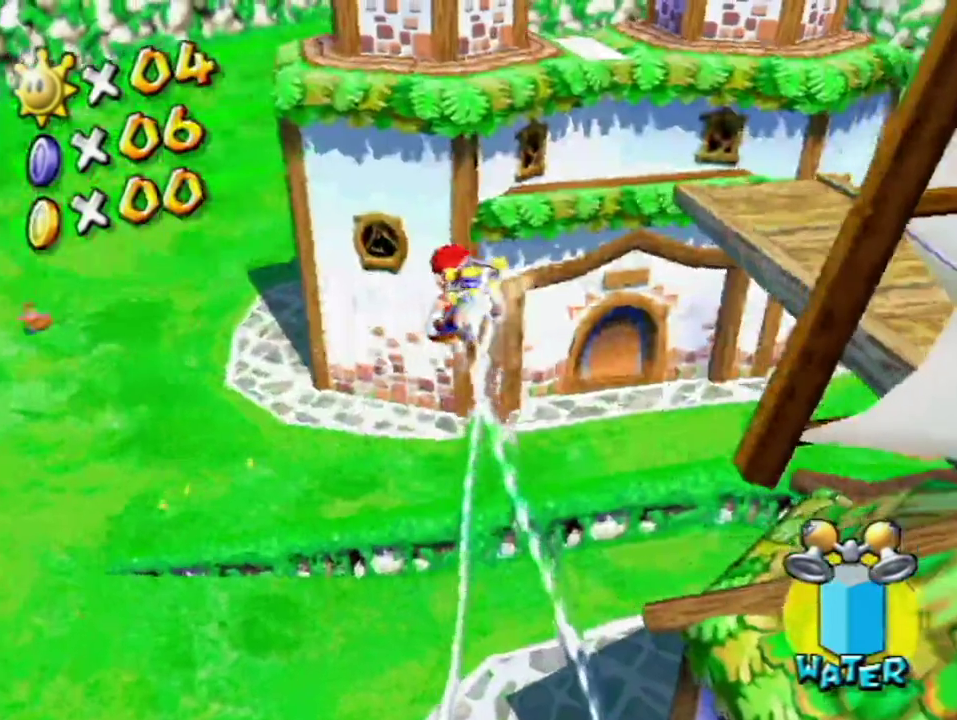
{"buttons": ["R1"], "left_stick": "up-right", "right_stick": "center", "events": [[100, "right_stick", "center"], [250, "right_stick", "up-left"], [367, "right_stick", "center"]]}
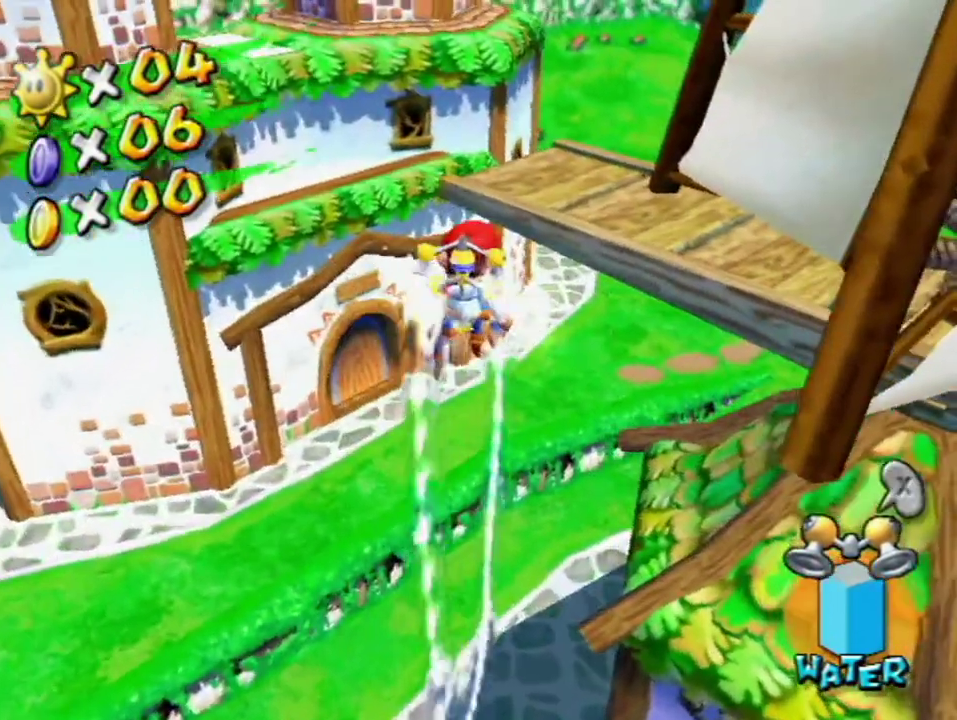
{"buttons": ["R1"], "left_stick": "up", "right_stick": "center", "events": [[33, "left_stick", "up"], [33, "right_stick", "up"], [100, "right_stick", "center"], [433, "right_stick", "up"], [500, "right_stick", "center"]]}
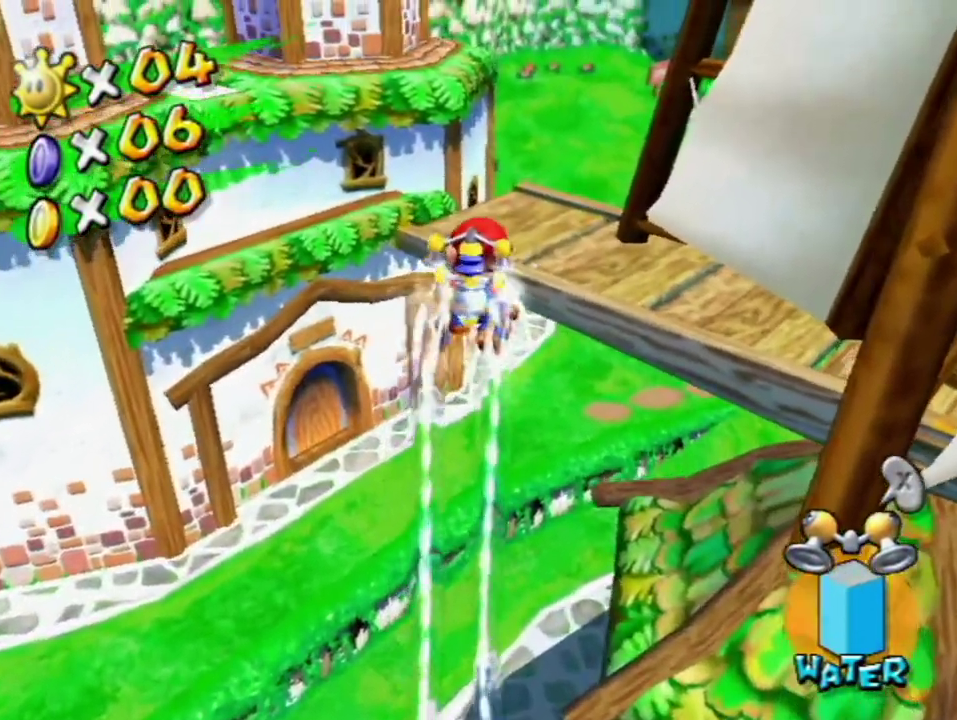
{"buttons": ["R1"], "left_stick": "up", "right_stick": "center", "events": [[100, "left_stick", "up-left"], [167, "left_stick", "up"]]}
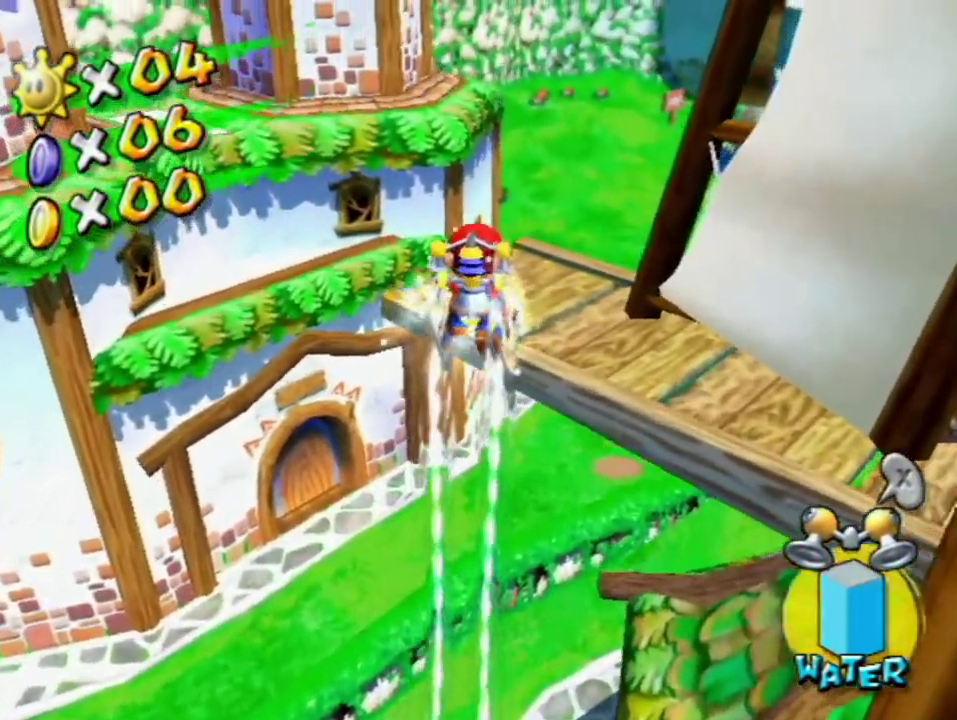
{"buttons": [], "left_stick": "up-right", "right_stick": "center", "events": [[350, "R1", "up"], [467, "left_stick", "up-right"]]}
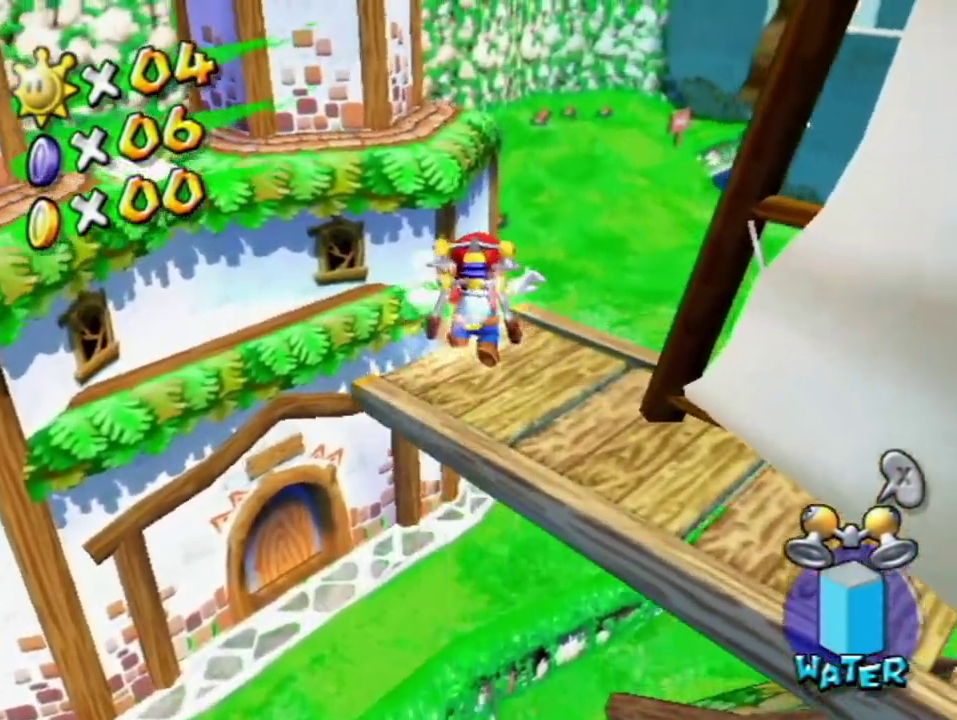
{"buttons": ["A"], "left_stick": "up", "right_stick": "center", "events": [[133, "left_stick", "up"], [133, "right_stick", "right"], [183, "left_stick", "up-left"], [250, "right_stick", "center"], [367, "left_stick", "up"], [500, "A", "down"]]}
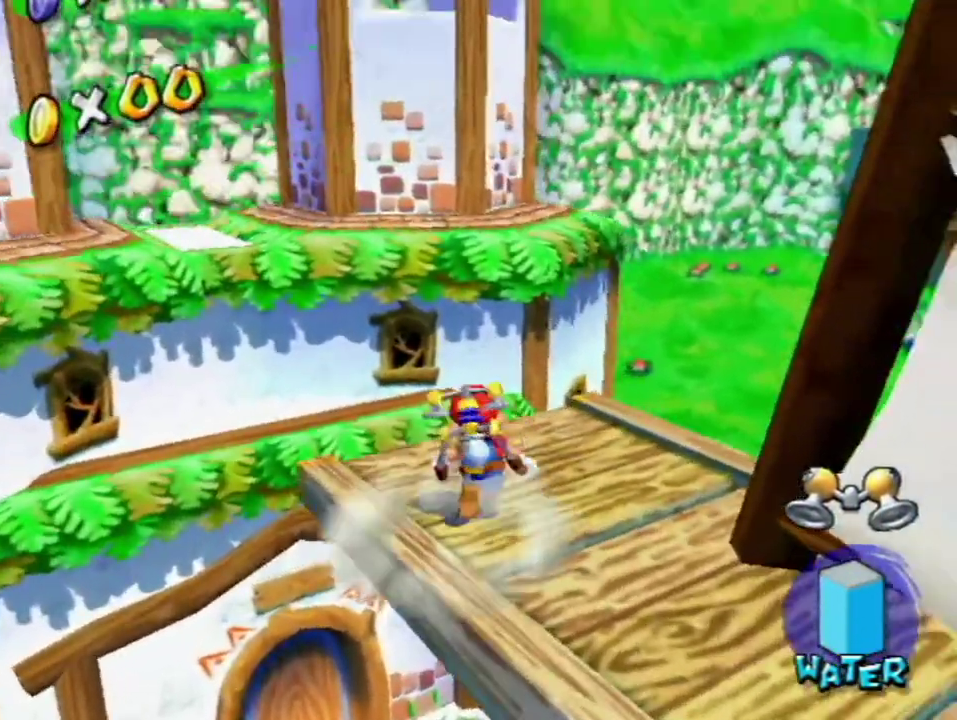
{"buttons": ["A"], "left_stick": "up", "right_stick": "center", "events": []}
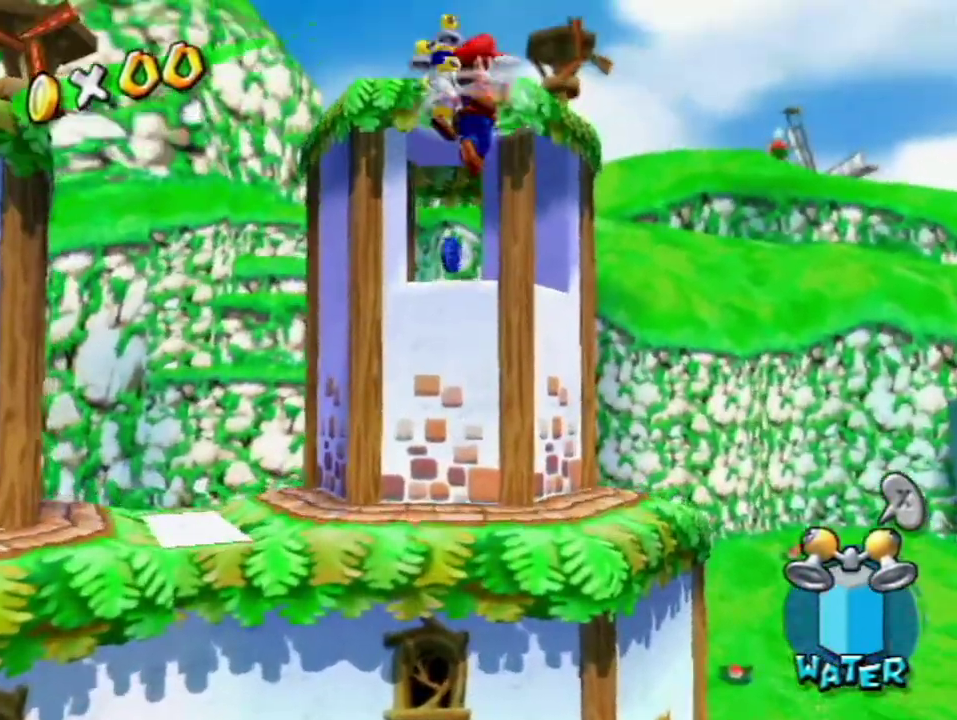
{"buttons": ["R1"], "left_stick": "up", "right_stick": "center", "events": [[133, "left_stick", "up-left"], [183, "R1", "down"], [233, "left_stick", "up"], [350, "A", "up"]]}
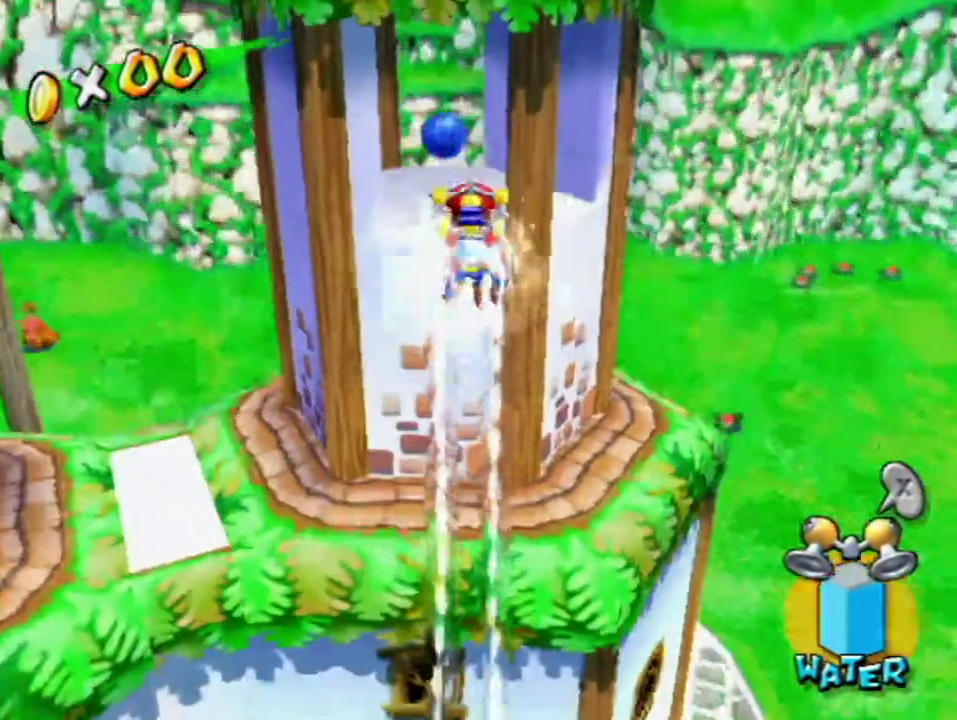
{"buttons": ["R1"], "left_stick": "up-right", "right_stick": "center", "events": [[100, "left_stick", "up-left"], [233, "left_stick", "up"], [500, "left_stick", "up-right"]]}
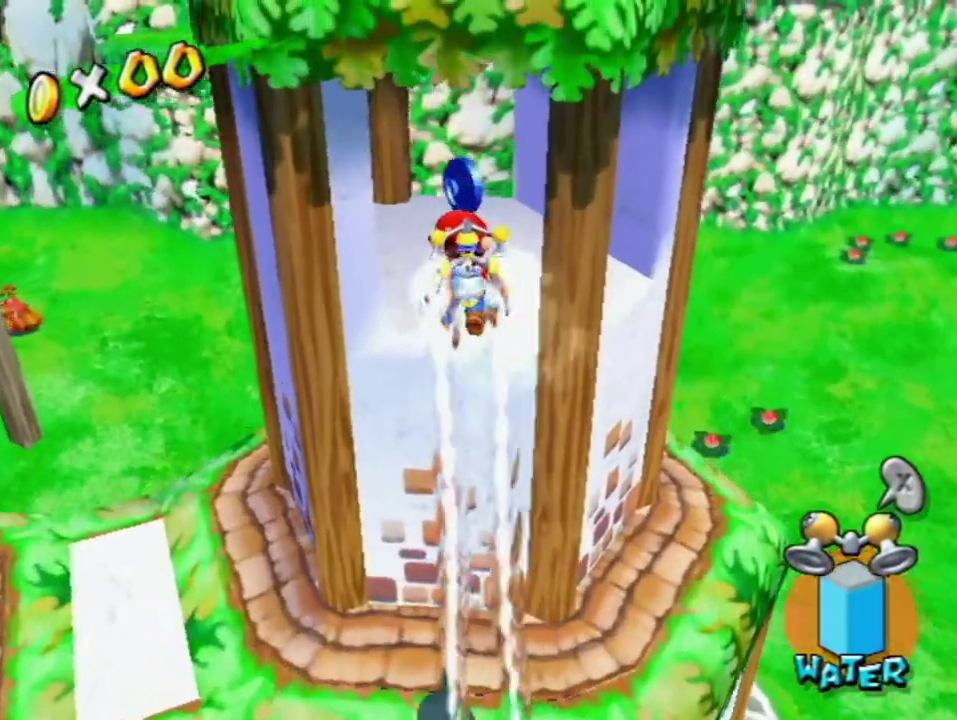
{"buttons": [], "left_stick": "up", "right_stick": "center", "events": [[100, "left_stick", "up"], [233, "R1", "up"], [283, "B", "down"], [417, "B", "up"]]}
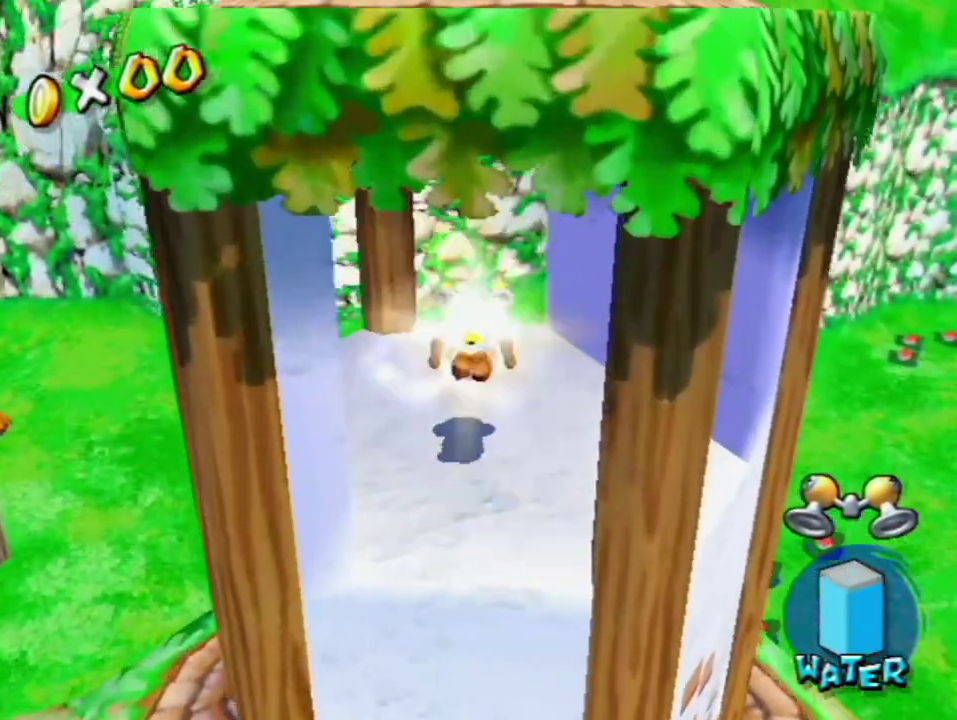
{"buttons": [], "left_stick": "up", "right_stick": "center", "events": [[183, "A", "down"], [283, "A", "up"]]}
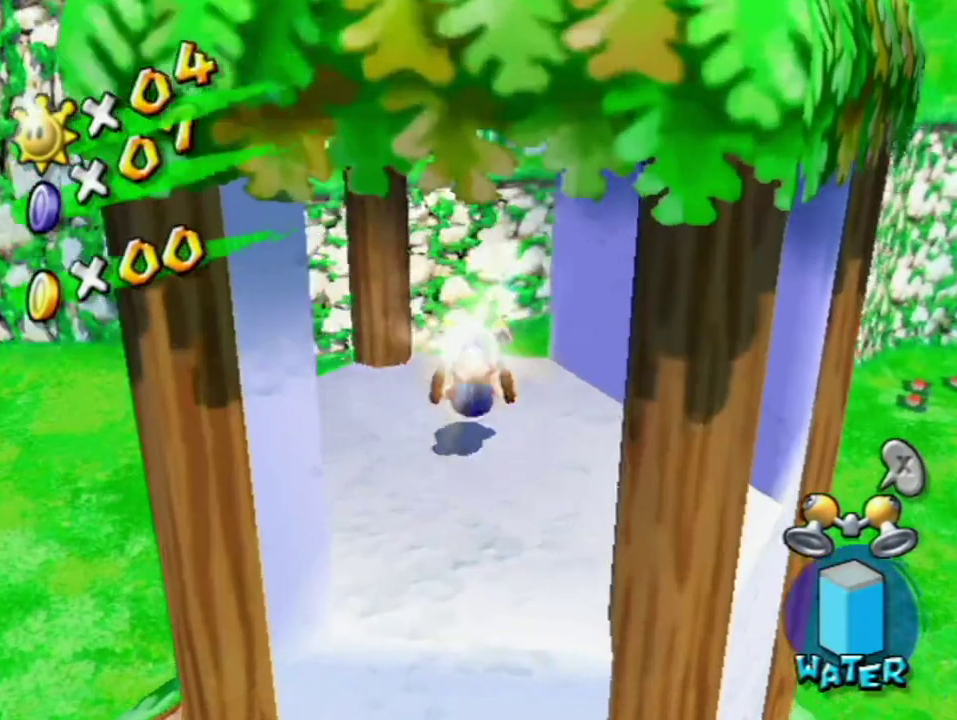
{"buttons": [], "left_stick": "left", "right_stick": "center", "events": [[33, "A", "down"], [167, "Y", "down"], [217, "left_stick", "up-left"], [317, "left_stick", "left"], [417, "Y", "up"], [483, "A", "up"]]}
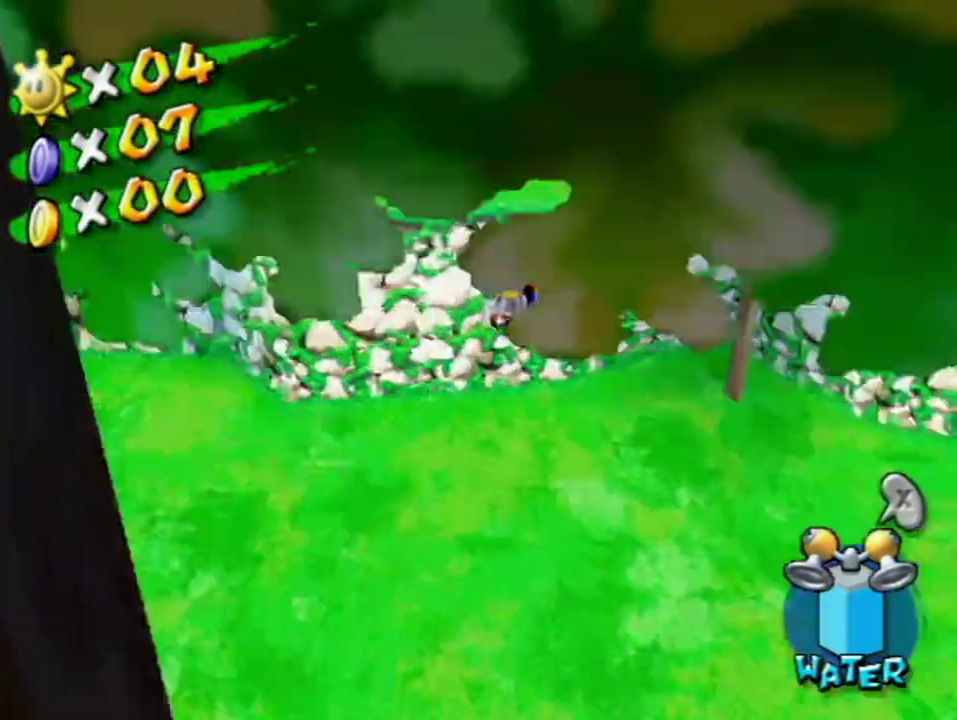
{"buttons": ["A"], "left_stick": "left", "right_stick": "center", "events": [[433, "A", "down"]]}
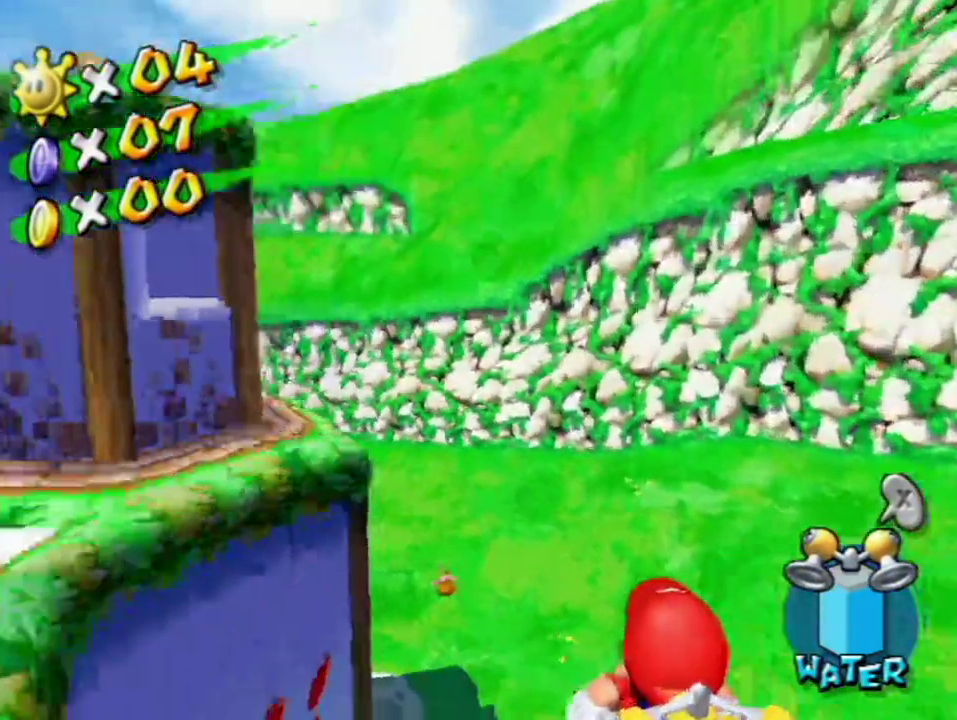
{"buttons": ["R1"], "left_stick": "down-left", "right_stick": "down-right", "events": [[33, "A", "up"], [100, "left_stick", "center"], [117, "X", "down"], [217, "X", "up"], [217, "left_stick", "down"], [283, "R1", "down"], [383, "left_stick", "down-left"], [433, "right_stick", "down-right"]]}
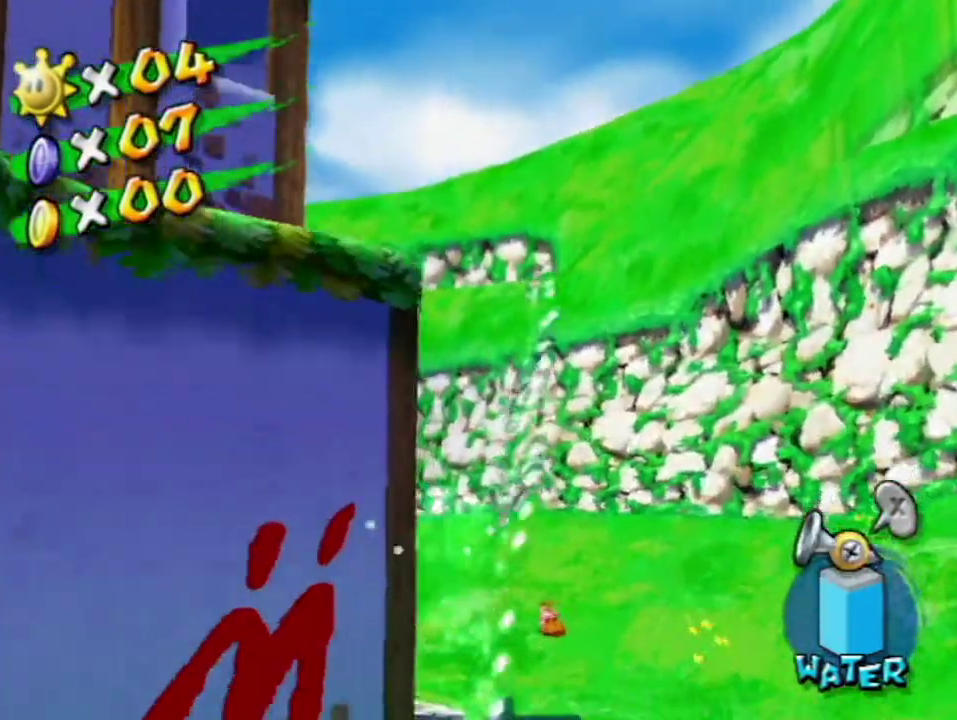
{"buttons": [], "left_stick": "left", "right_stick": "center"}
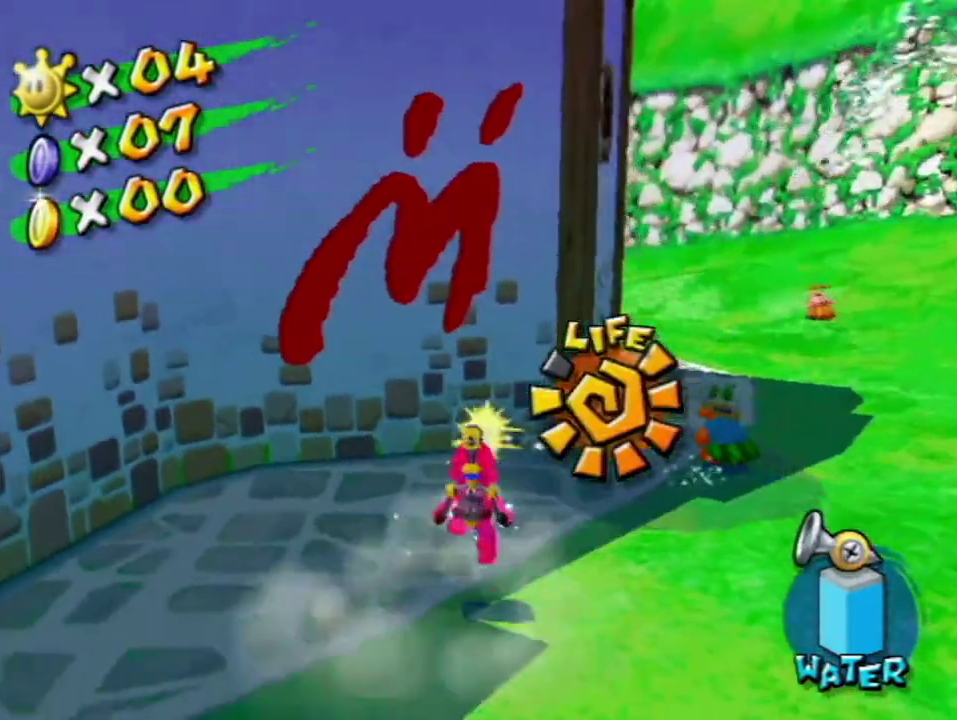
{"buttons": ["R1"], "left_stick": "center", "right_stick": "center"}
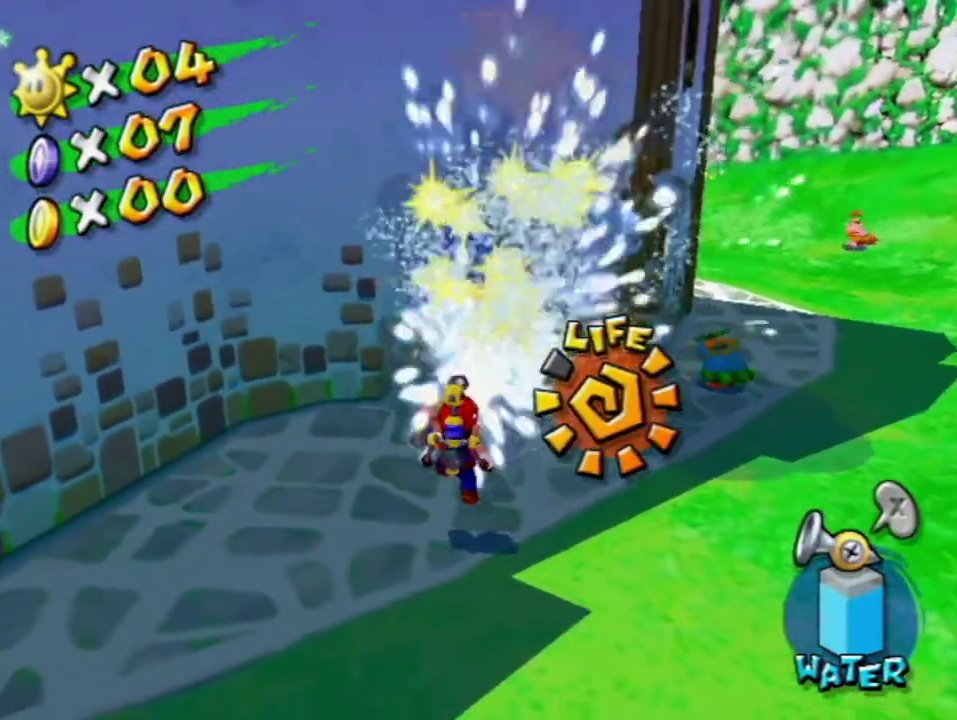
{"buttons": ["R1"], "left_stick": "down-right", "right_stick": "right", "events": [[33, "R1", "up"], [150, "right_stick", "right"], [283, "left_stick", "right"], [317, "R1", "down"], [383, "left_stick", "down-right"]]}
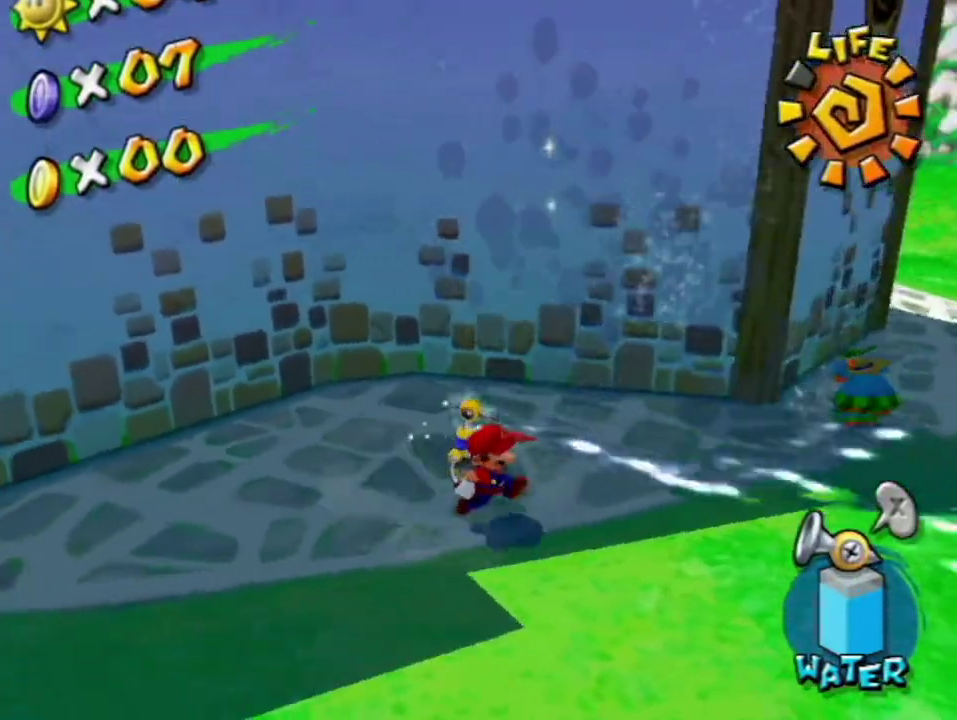
{"buttons": [], "left_stick": "center", "right_stick": "right", "events": [[33, "left_stick", "down"], [167, "R1", "up"], [167, "left_stick", "down-left"], [350, "left_stick", "up-left"], [433, "left_stick", "center"]]}
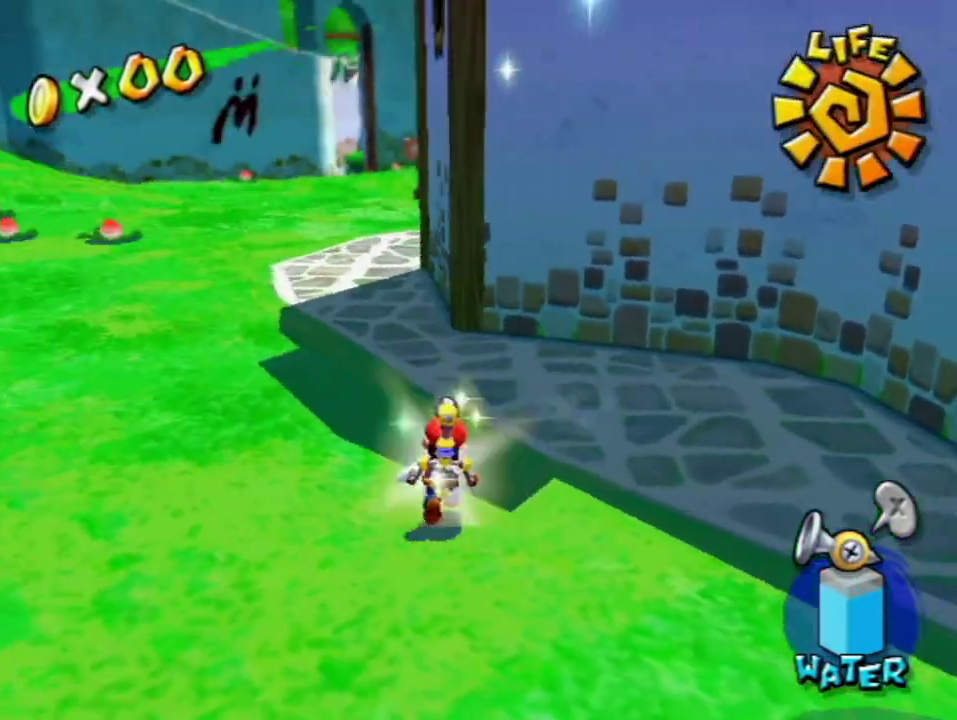
{"buttons": ["R1"], "left_stick": "up", "right_stick": "center", "events": [[33, "right_stick", "center"], [233, "A", "down"], [233, "left_stick", "up-left"], [317, "A", "up"], [500, "R1", "down"], [500, "left_stick", "up"]]}
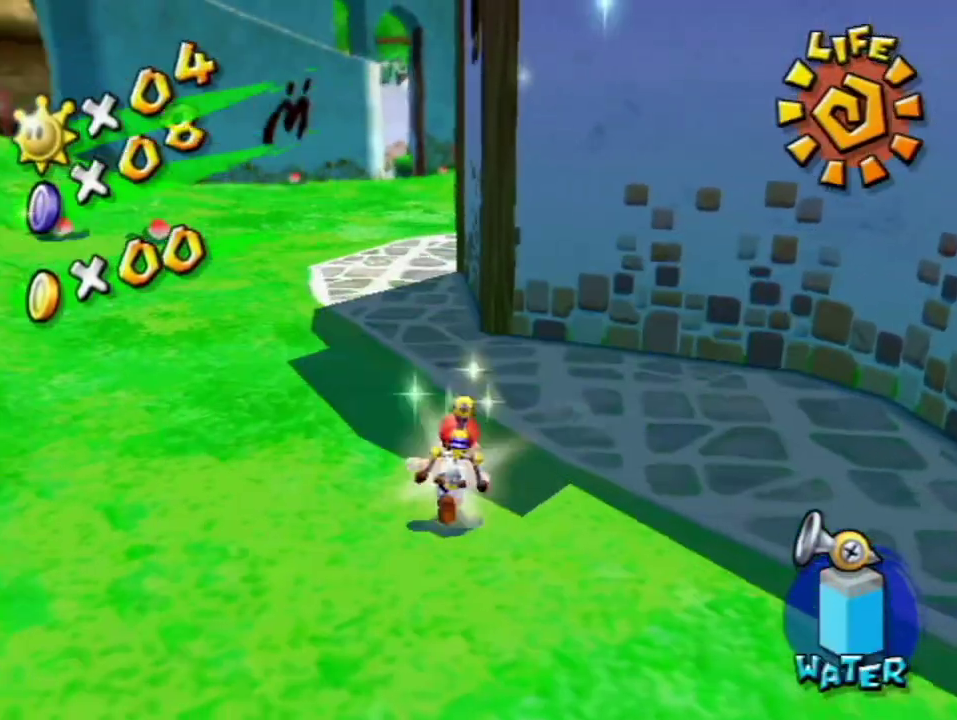
{"buttons": [], "left_stick": "up", "right_stick": "center", "events": [[250, "X", "down"], [350, "X", "up"], [383, "R1", "up"], [417, "B", "down"], [500, "B", "up"]]}
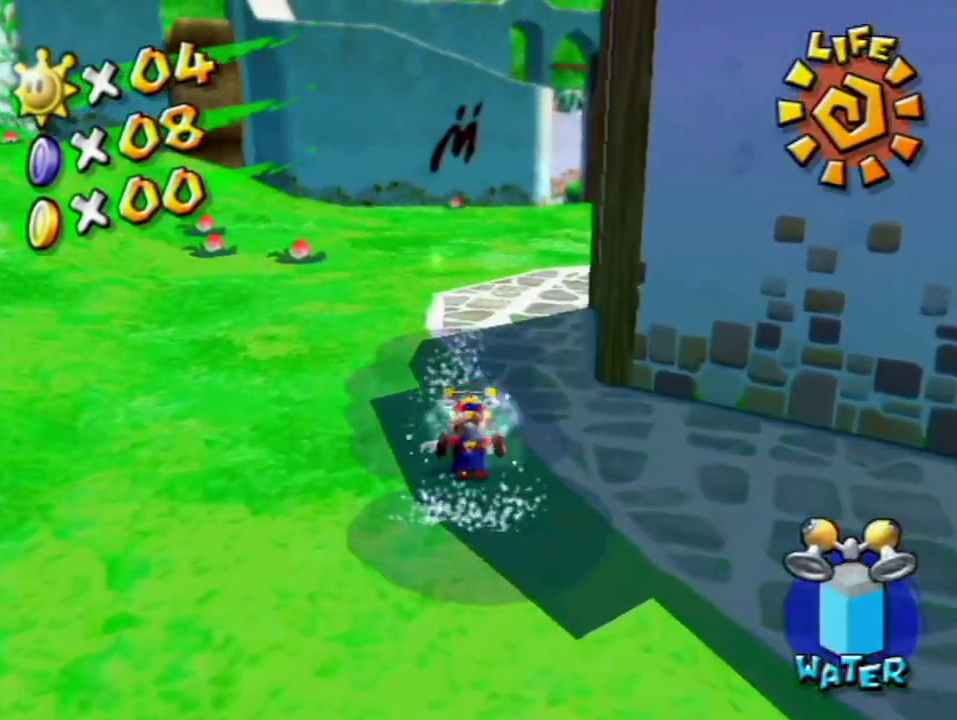
{"buttons": [], "left_stick": "up", "right_stick": "center", "events": [[167, "X", "down"], [217, "X", "up"], [417, "right_stick", "down"], [483, "right_stick", "center"]]}
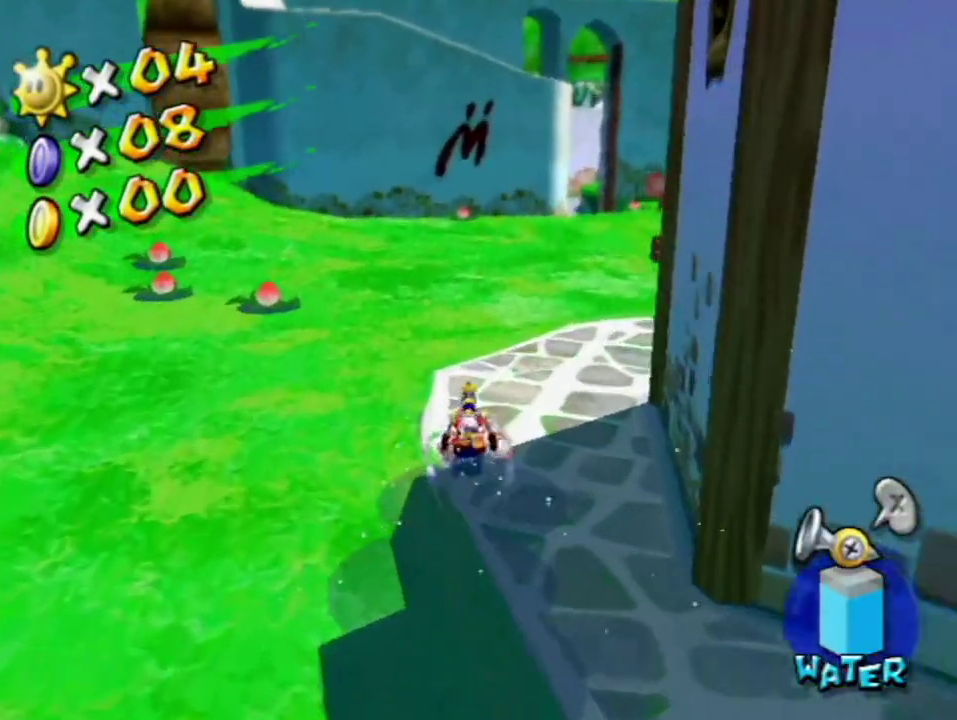
{"buttons": [], "left_stick": "up", "right_stick": "center", "events": []}
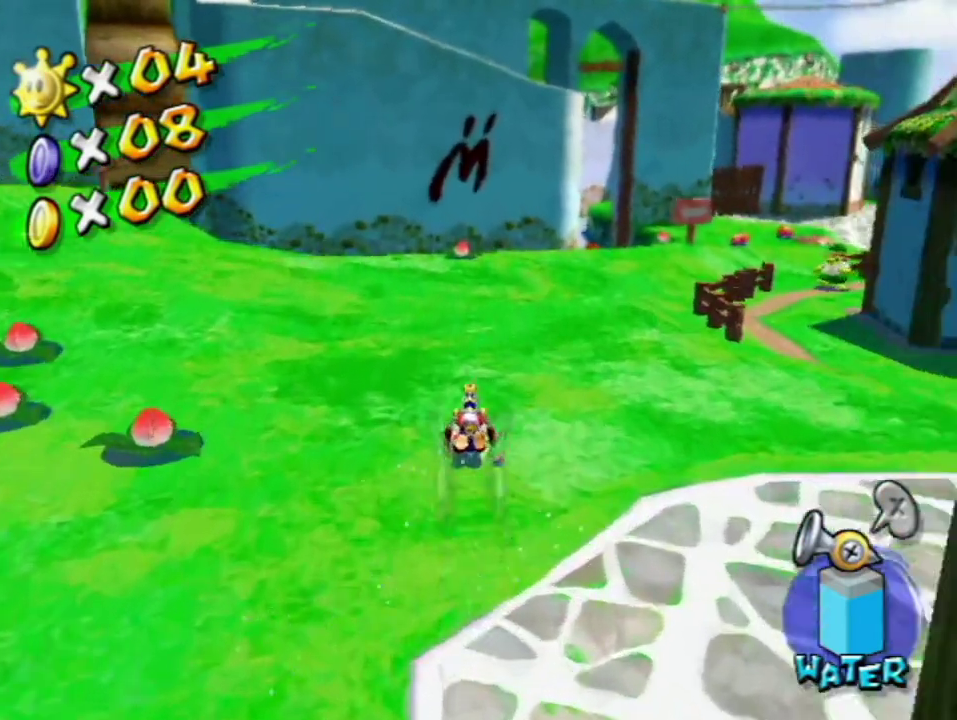
{"buttons": [], "left_stick": "up-right", "right_stick": "center", "events": [[33, "right_stick", "right"], [167, "right_stick", "center"], [217, "left_stick", "up-right"]]}
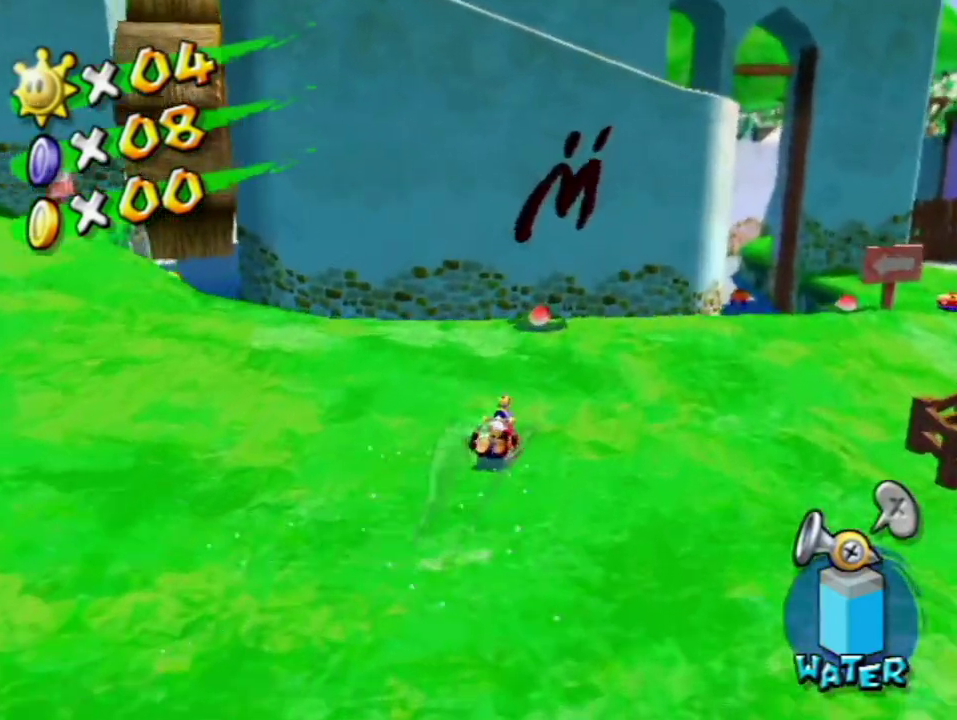
{"buttons": ["R1"], "left_stick": "right", "right_stick": "center", "events": [[133, "R1", "down"], [167, "A", "down"], [167, "left_stick", "right"], [217, "A", "up"], [367, "right_stick", "down"], [500, "right_stick", "center"]]}
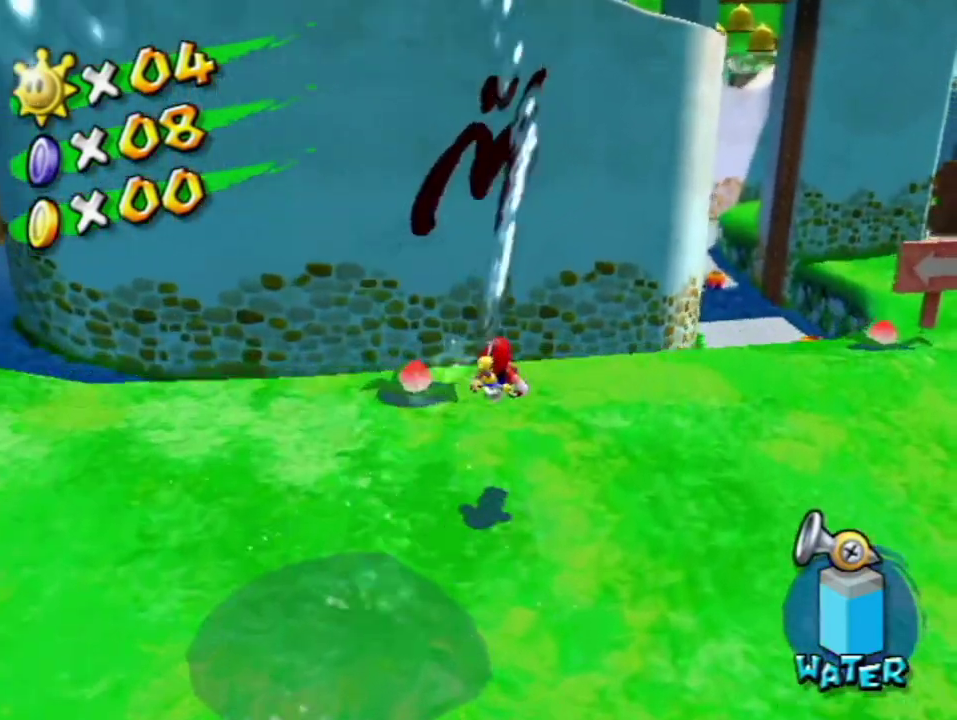
{"buttons": [], "left_stick": "down", "right_stick": "center", "events": [[67, "left_stick", "up-right"], [117, "left_stick", "up"], [283, "left_stick", "center"], [350, "A", "down"], [467, "left_stick", "down"], [500, "A", "up"], [500, "R1", "up"]]}
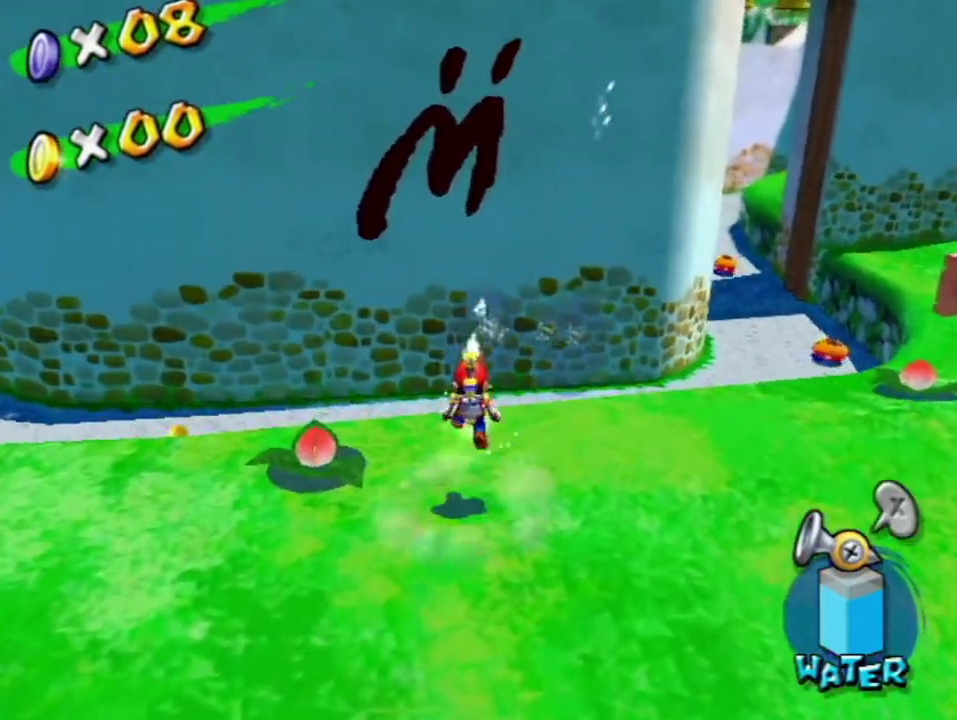
{"buttons": ["A", "R1"], "left_stick": "center", "right_stick": "center", "events": [[67, "R1", "down"], [100, "A", "down"], [100, "left_stick", "up"], [167, "A", "up"], [167, "R1", "up"], [167, "left_stick", "center"], [250, "R1", "down"], [283, "A", "down"], [283, "left_stick", "down-right"], [350, "A", "up"], [350, "R1", "up"], [350, "left_stick", "center"], [417, "A", "down"], [417, "R1", "down"]]}